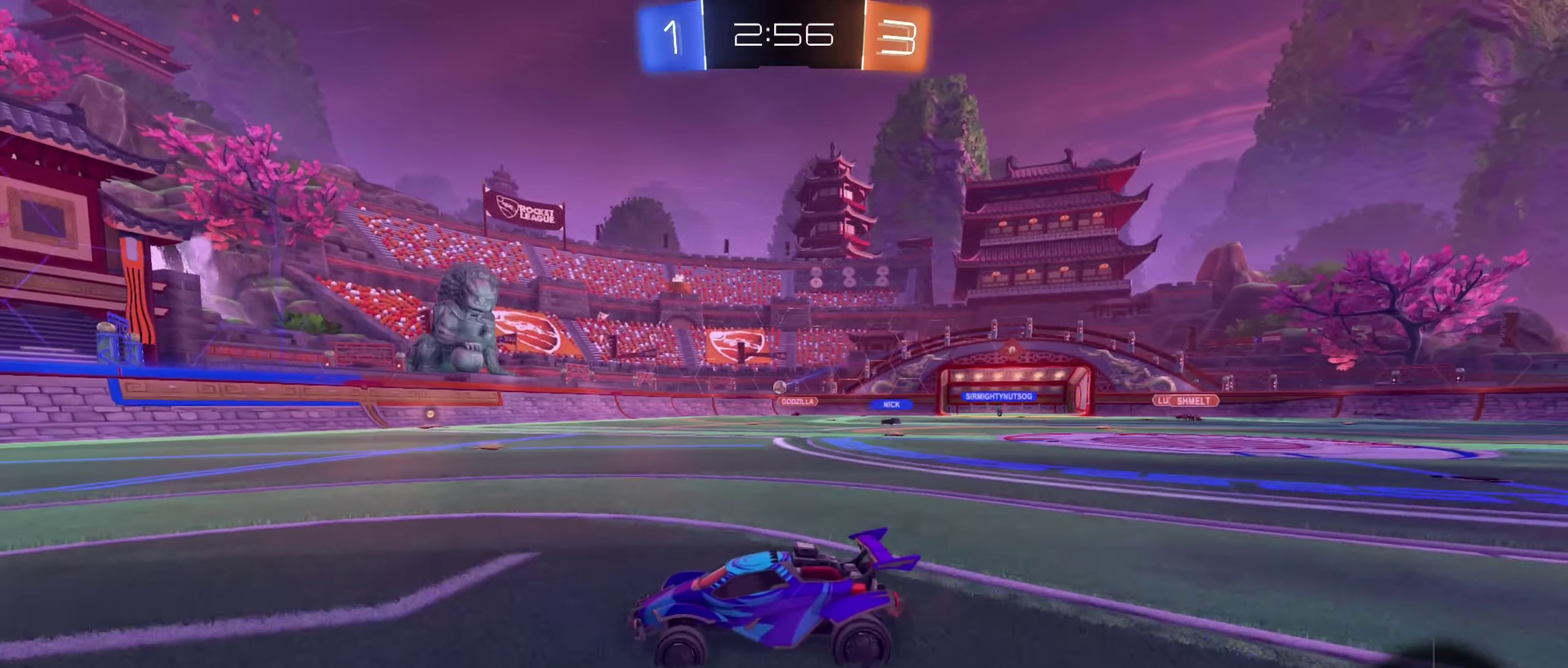
Gameplay with a controller (Xbox layout); each line is a JSON object with the inputs held at the frame after it. "events" lists button and stick changes between this image and that frame as [ms after this image, input, new state], when the widget could be followed in between. Not read: HOME.
{"buttons": [], "left_stick": "right", "right_stick": "center", "events": [[100, "left_stick", "right"], [317, "L2", "down"], [367, "R2", "up"], [483, "L2", "up"]]}
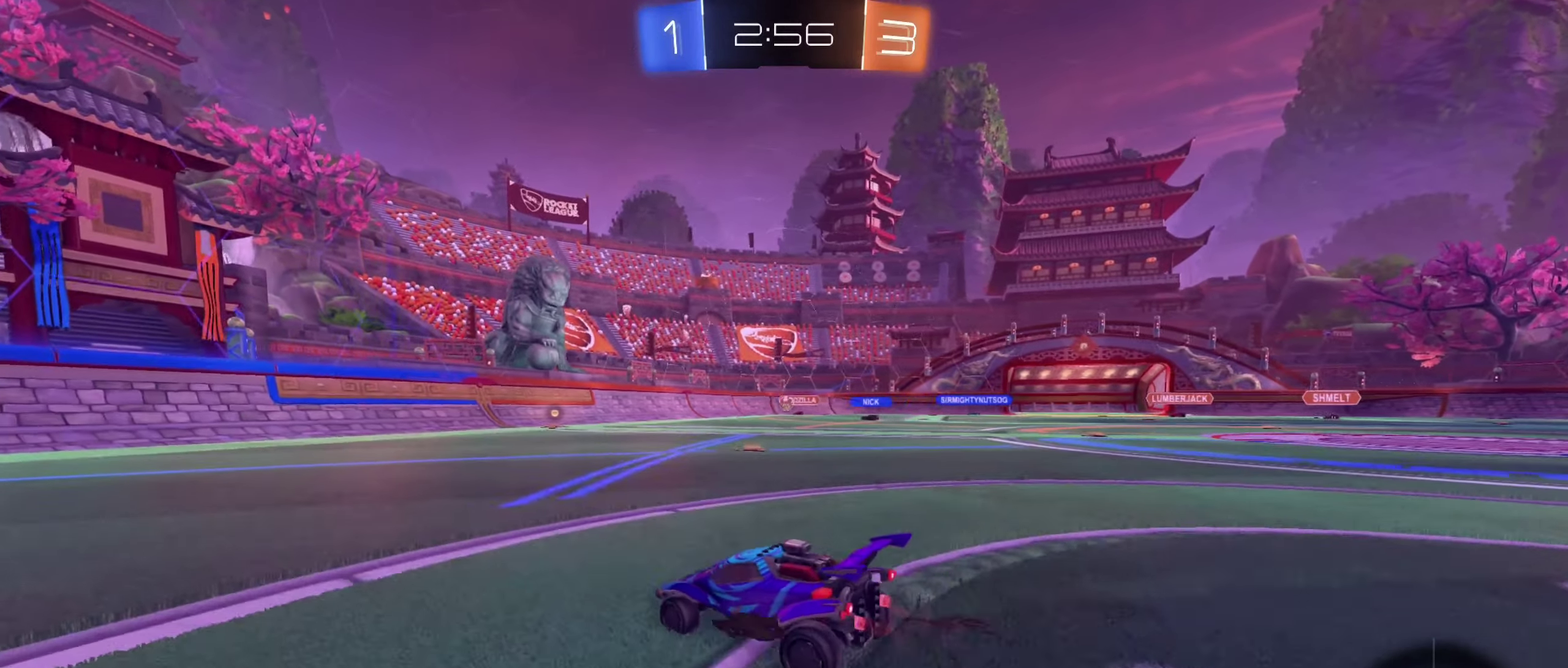
{"buttons": ["R2"], "left_stick": "right", "right_stick": "center", "events": [[50, "left_stick", "center"], [67, "R2", "down"], [500, "left_stick", "right"]]}
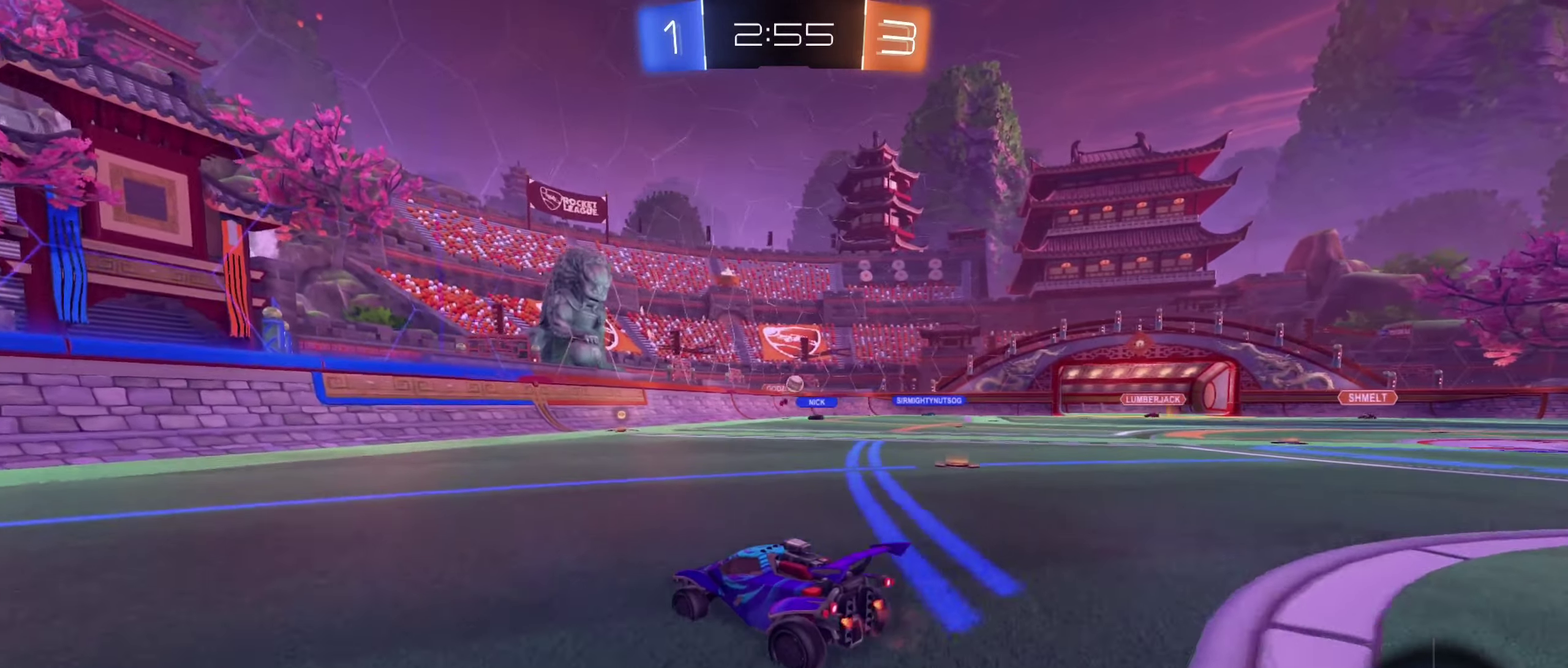
{"buttons": ["R2"], "left_stick": "right", "right_stick": "center", "events": [[50, "L2", "down"], [133, "L2", "up"]]}
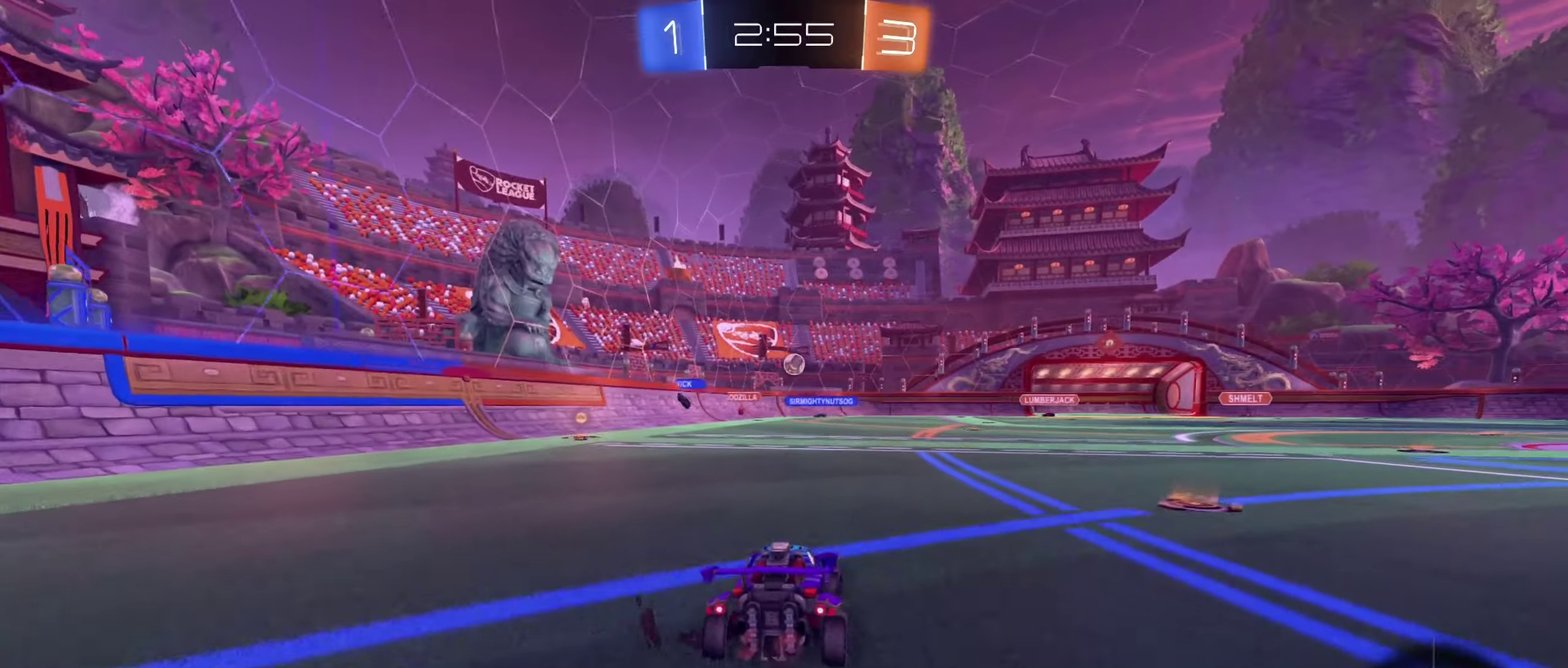
{"buttons": ["B", "R2"], "left_stick": "center", "right_stick": "center", "events": [[67, "left_stick", "center"], [100, "B", "down"]]}
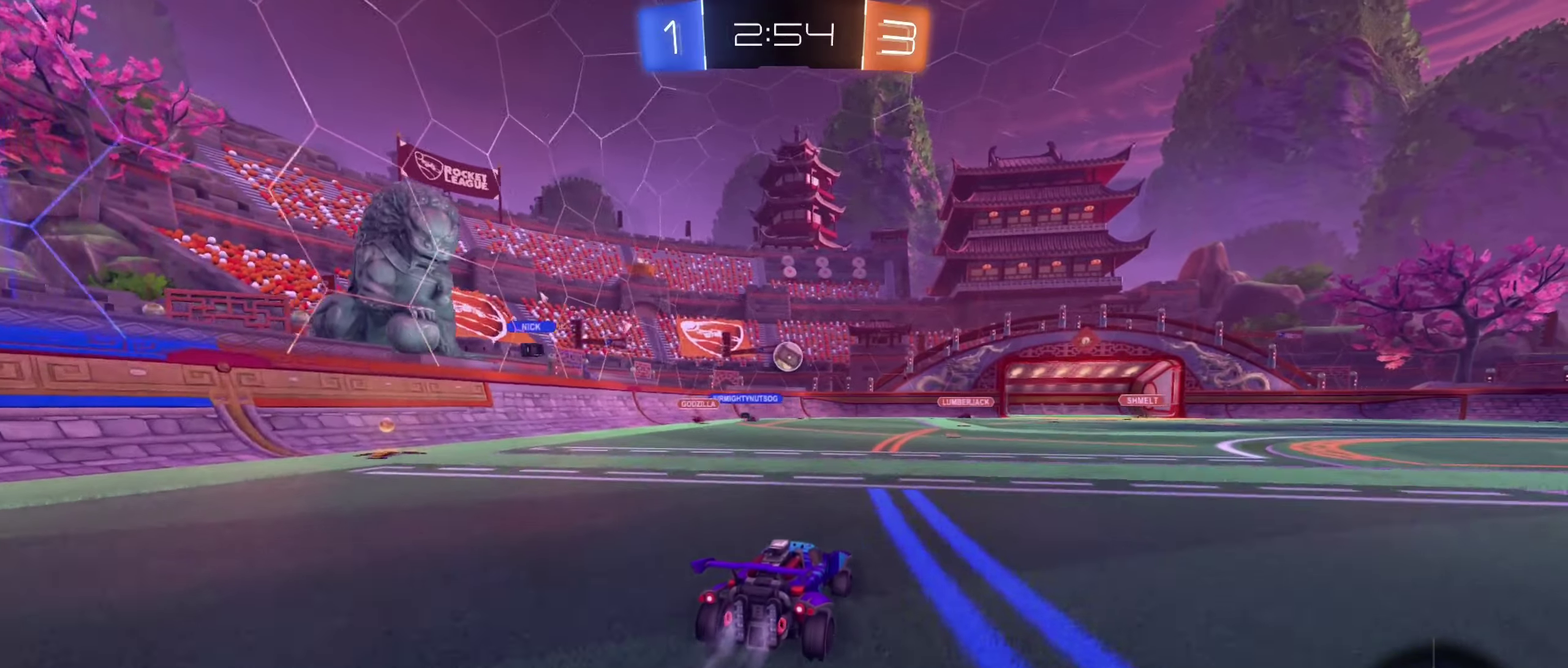
{"buttons": ["B", "R2"], "left_stick": "center", "right_stick": "center", "events": []}
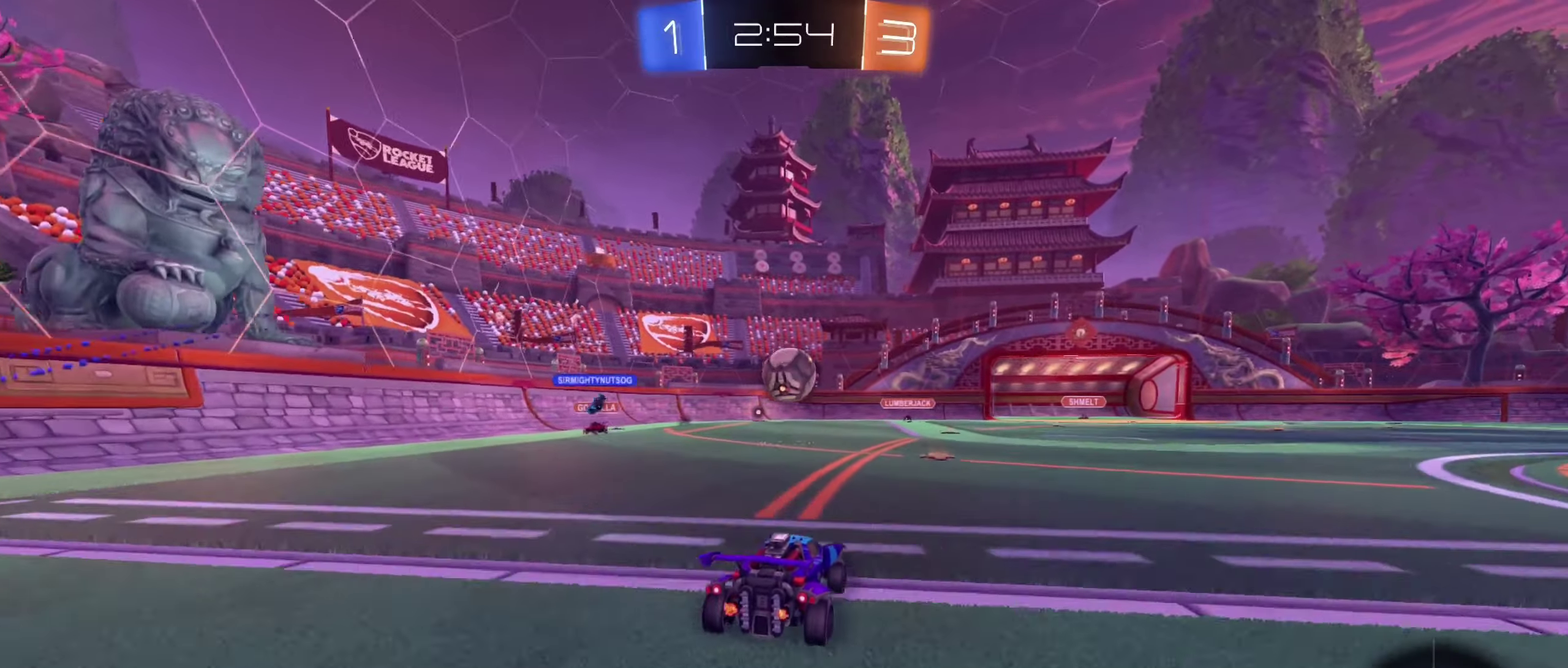
{"buttons": ["A", "B"], "left_stick": "up-right", "right_stick": "center", "events": [[134, "A", "down"], [134, "left_stick", "down-left"], [267, "A", "up"], [300, "left_stick", "left"], [400, "A", "down"], [400, "left_stick", "up-right"], [417, "R2", "up"]]}
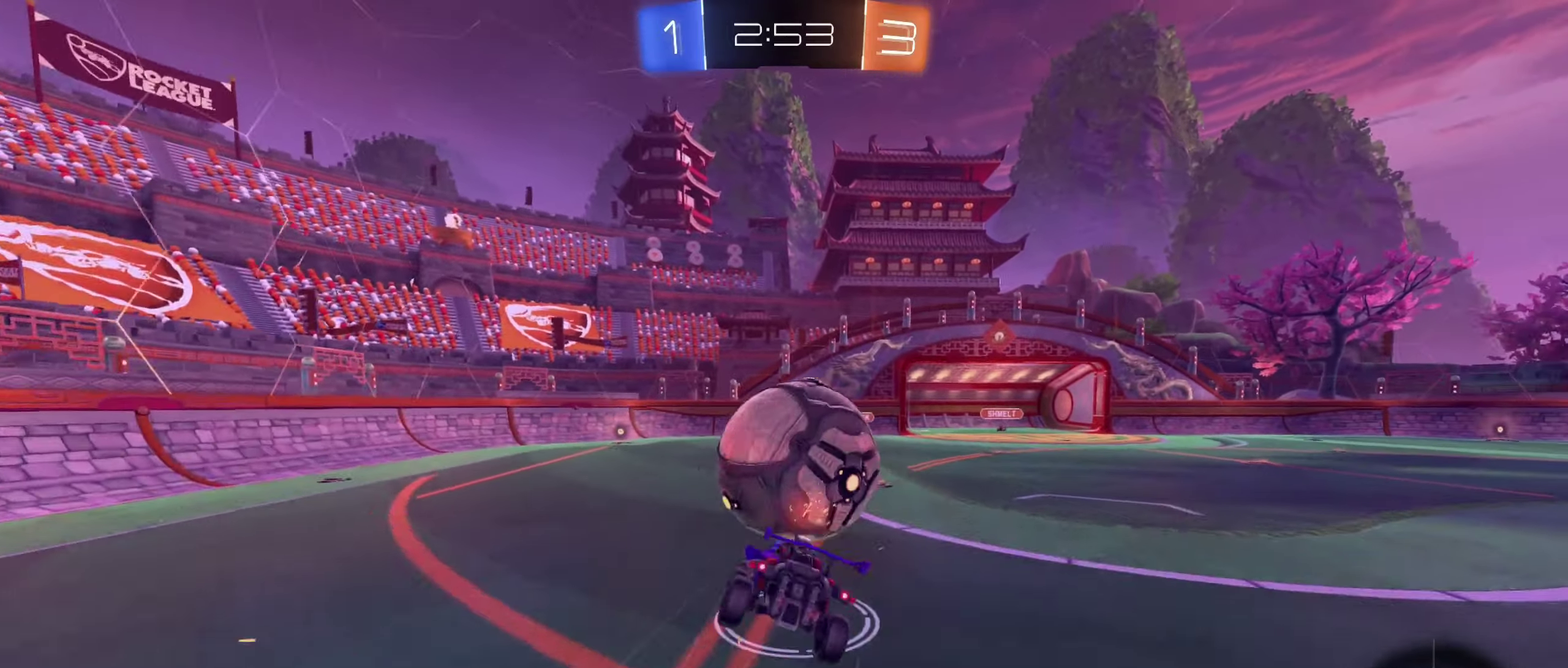
{"buttons": ["R1"], "left_stick": "up-right", "right_stick": "center", "events": [[67, "A", "up"], [84, "B", "up"], [84, "left_stick", "right"], [267, "R1", "down"], [300, "left_stick", "up-right"]]}
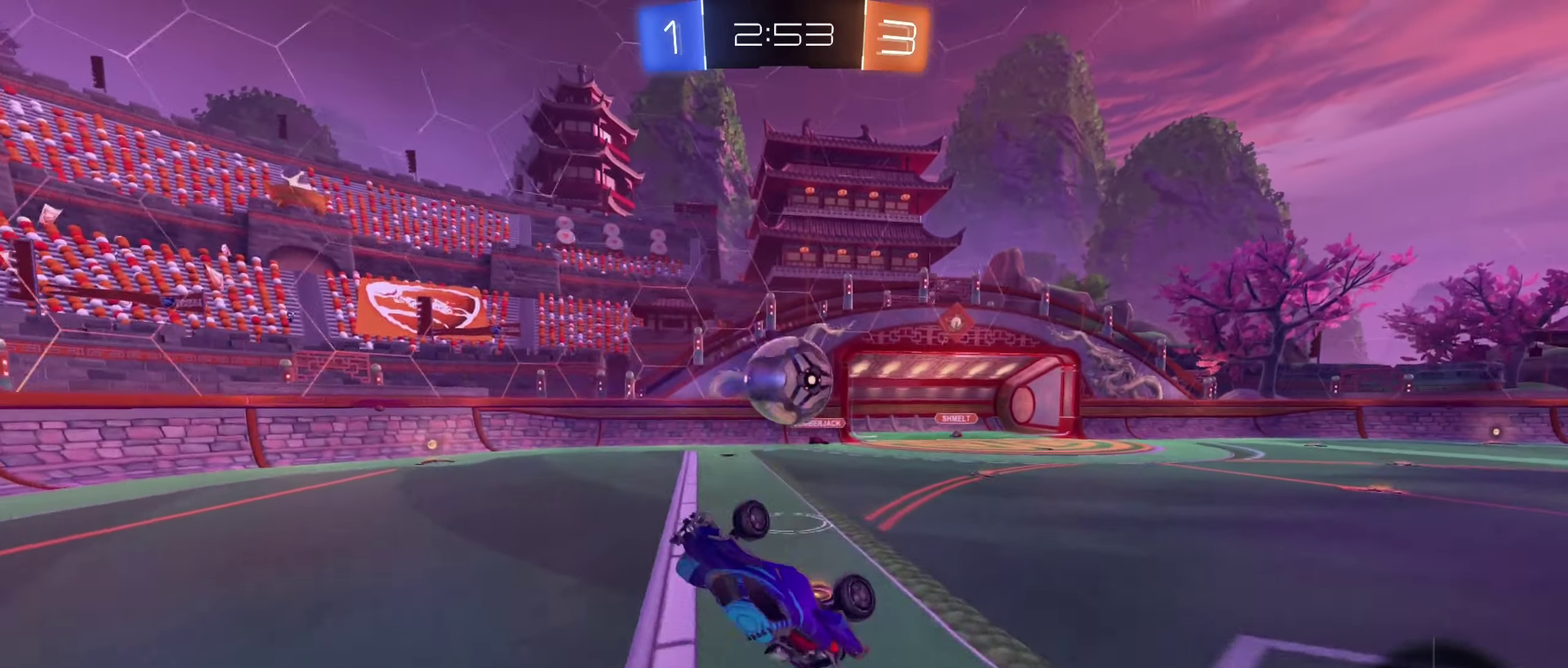
{"buttons": [], "left_stick": "right", "right_stick": "center", "events": [[167, "R1", "up"], [267, "left_stick", "center"], [500, "left_stick", "right"]]}
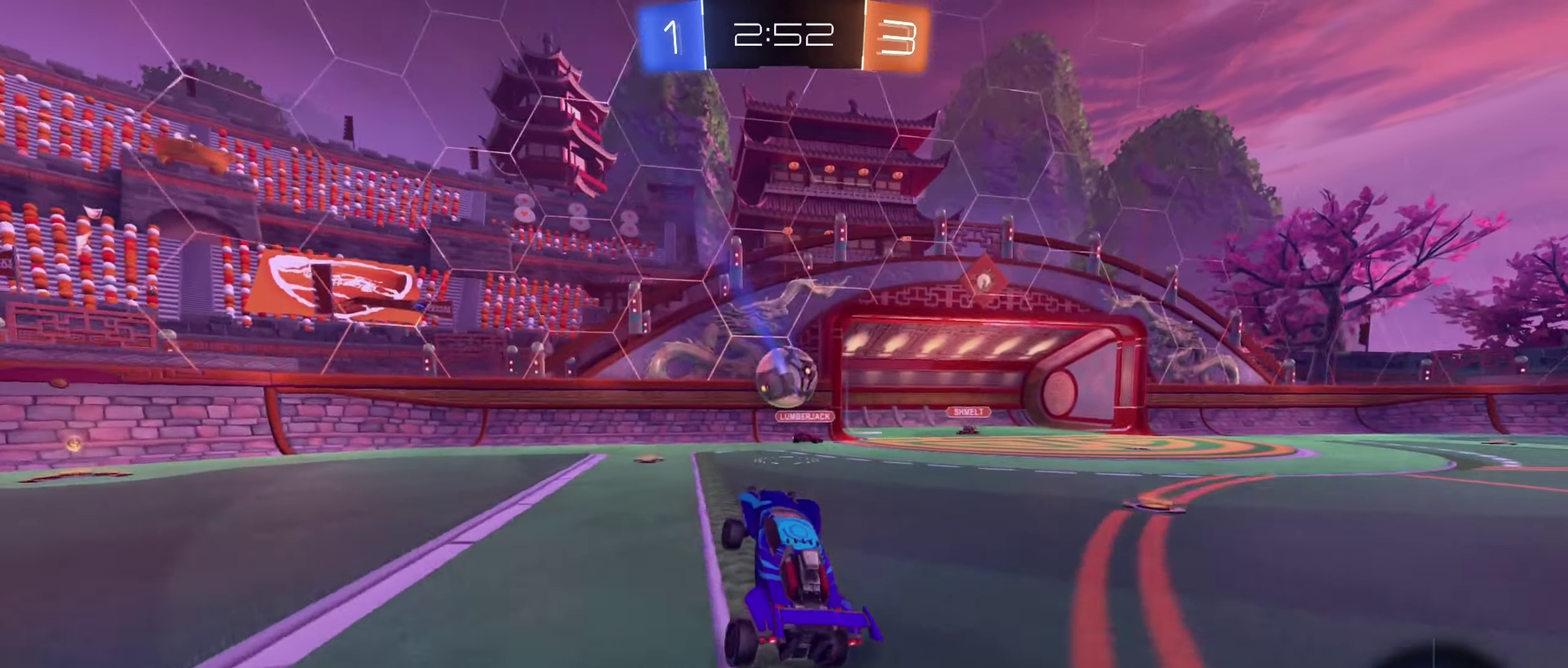
{"buttons": ["R2"], "left_stick": "left", "right_stick": "center", "events": [[100, "L2", "down"], [150, "left_stick", "up-left"], [234, "left_stick", "left"], [334, "L2", "up"], [417, "R2", "down"]]}
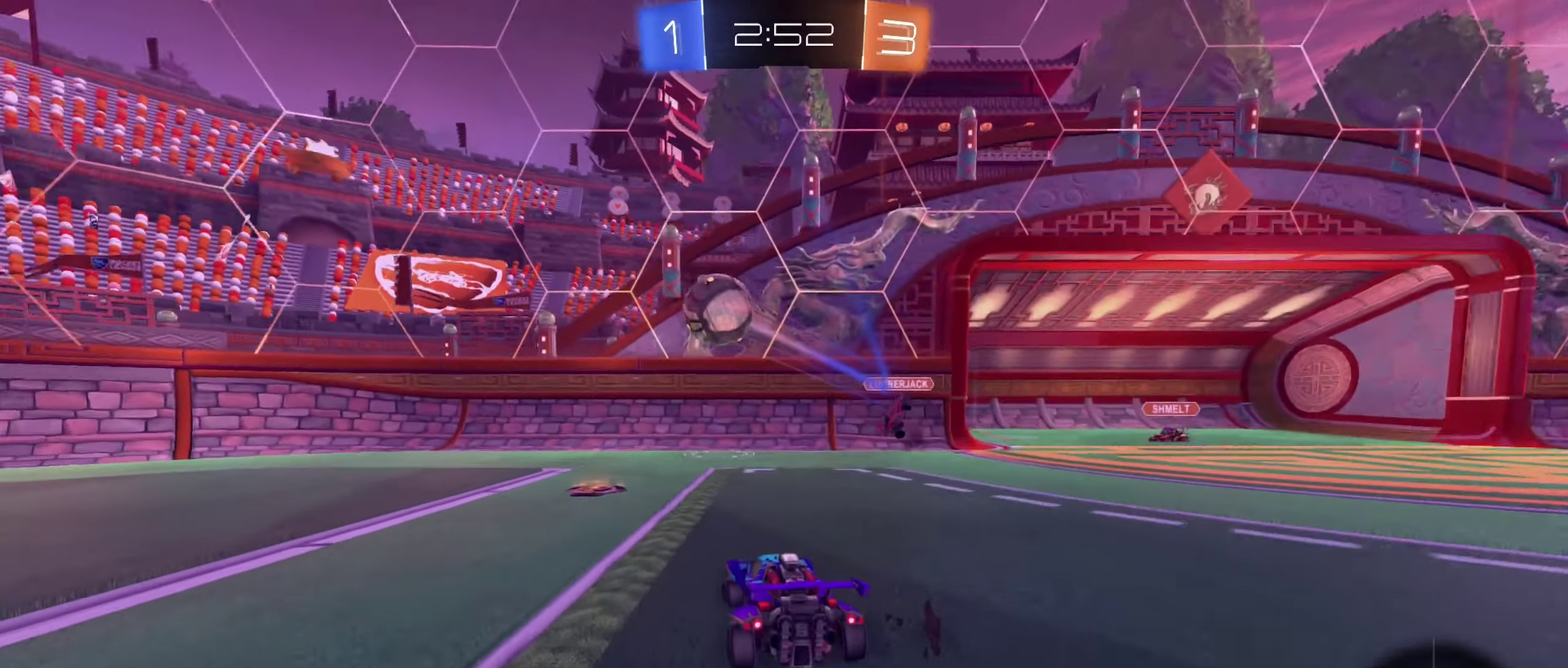
{"buttons": ["B", "R2"], "left_stick": "left", "right_stick": "center", "events": [[234, "Y", "down"], [334, "Y", "up"], [384, "B", "down"]]}
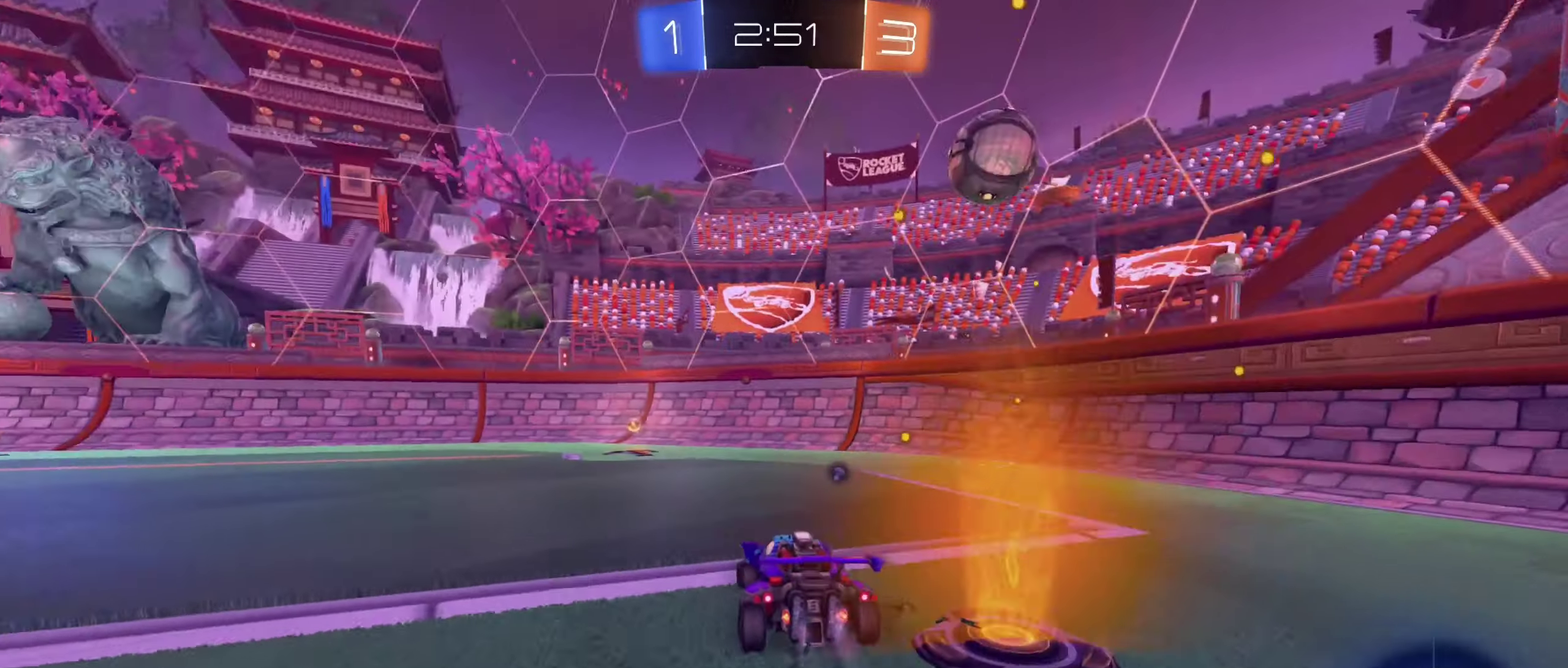
{"buttons": ["R2"], "left_stick": "center", "right_stick": "center", "events": [[17, "left_stick", "center"], [134, "B", "up"], [250, "Y", "down"], [334, "left_stick", "left"], [367, "Y", "up"], [450, "left_stick", "center"]]}
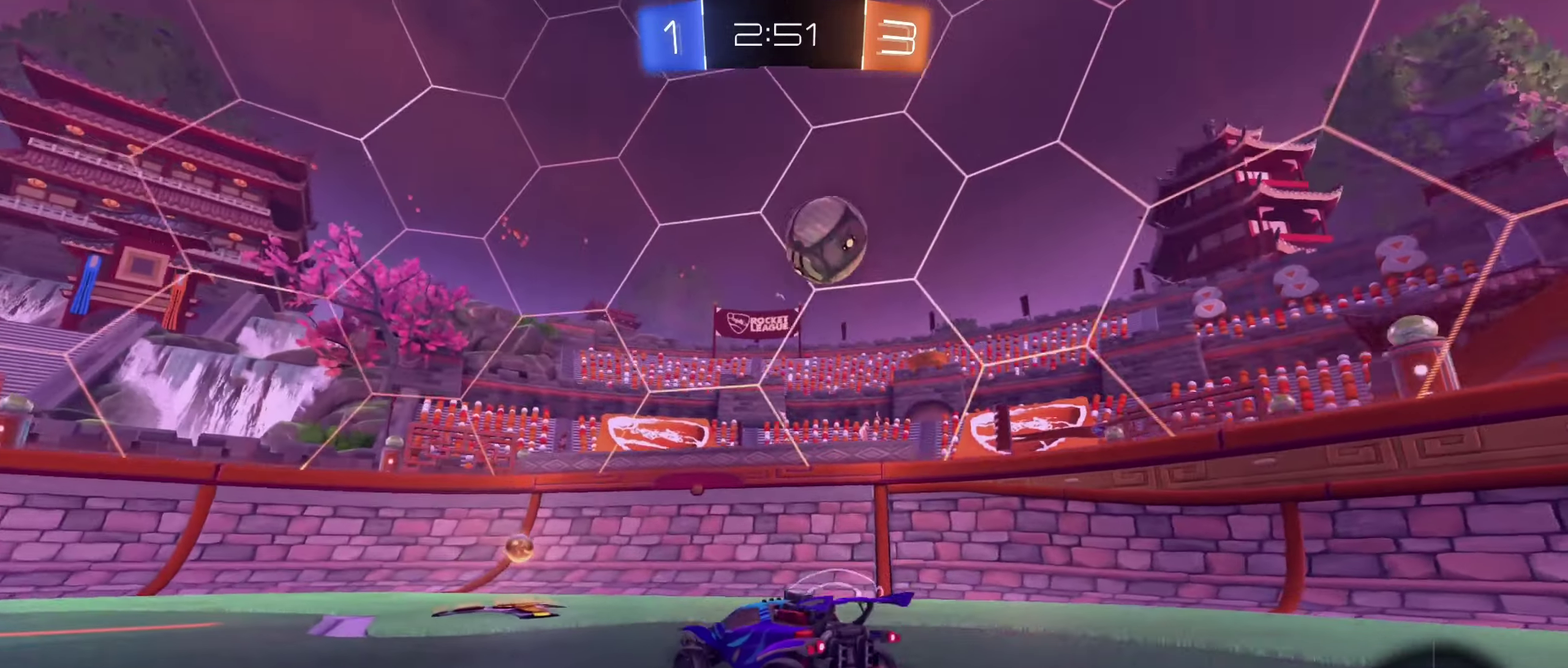
{"buttons": ["R2"], "left_stick": "left", "right_stick": "center", "events": [[50, "left_stick", "right"], [317, "left_stick", "center"], [417, "left_stick", "left"]]}
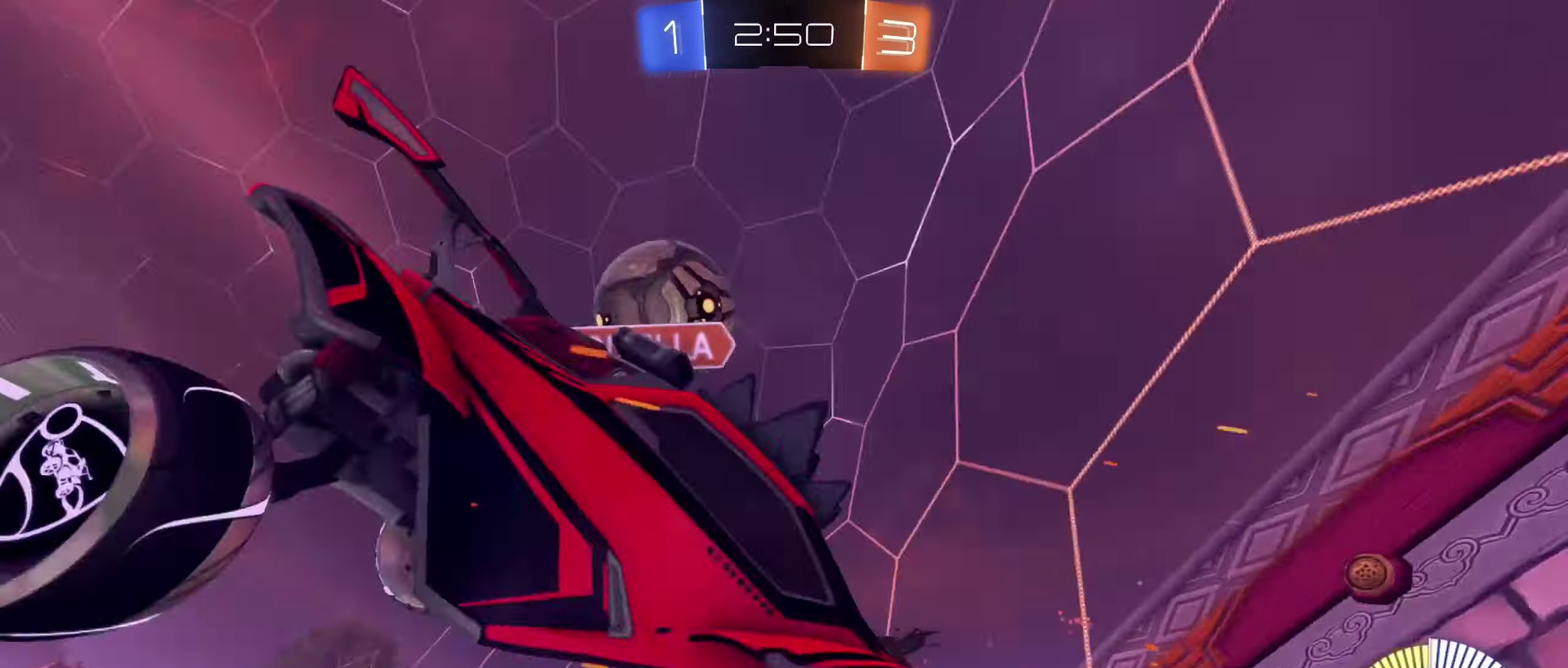
{"buttons": ["R2"], "left_stick": "center", "right_stick": "center", "events": [[483, "left_stick", "center"]]}
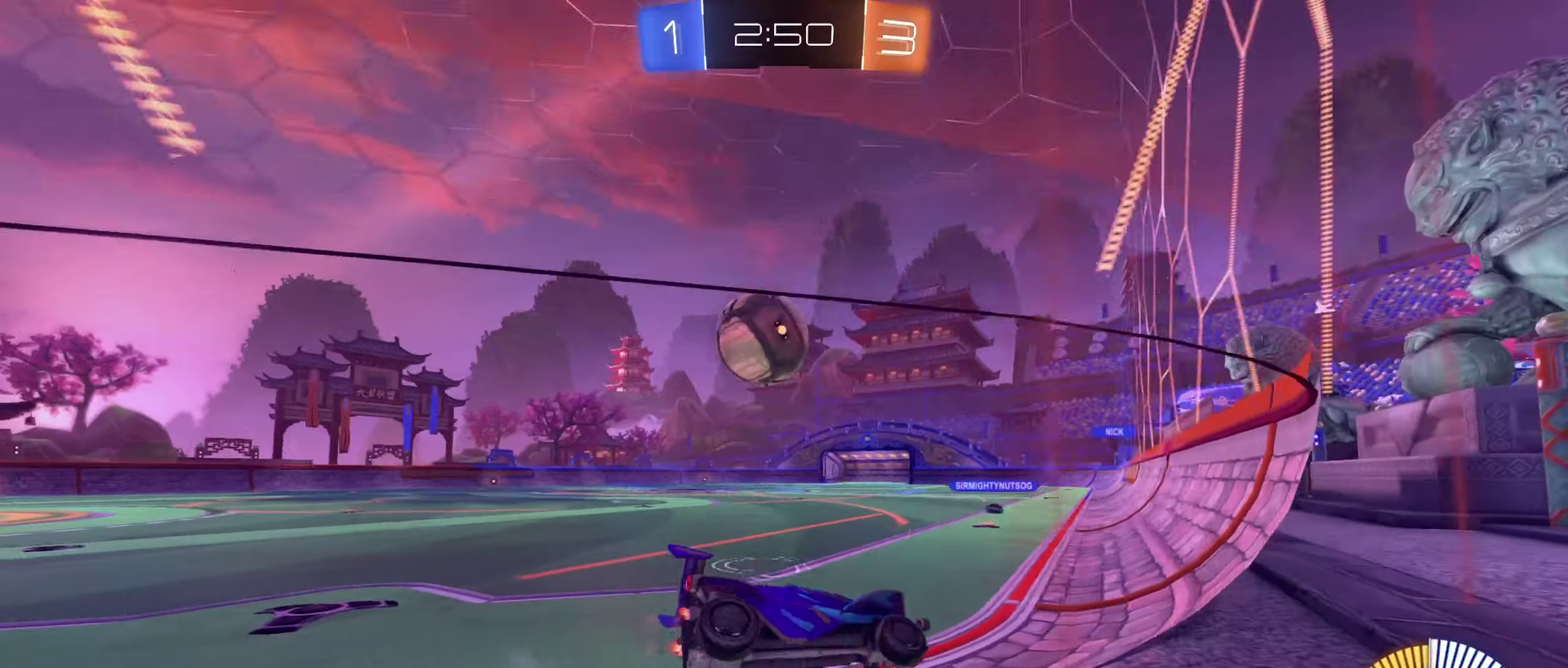
{"buttons": ["R2"], "left_stick": "left", "right_stick": "center", "events": [[400, "left_stick", "left"]]}
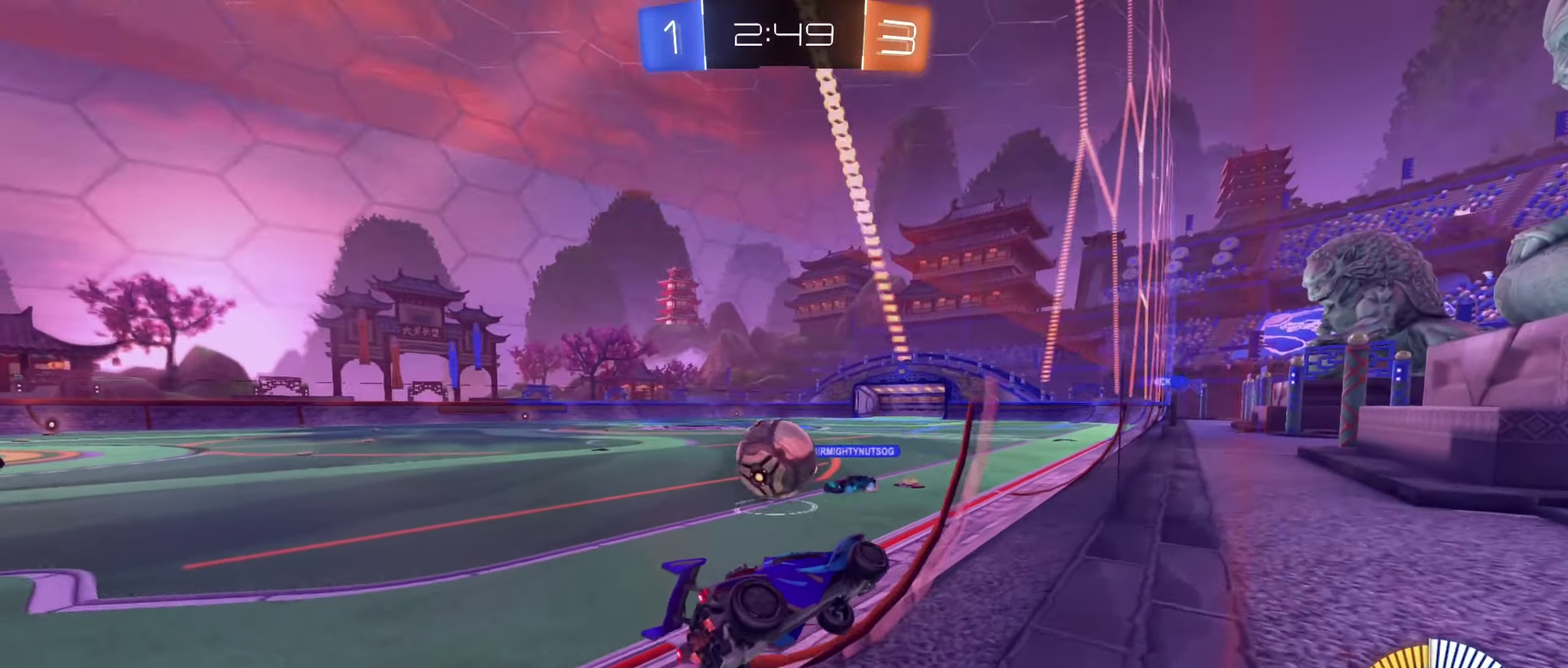
{"buttons": ["R2"], "left_stick": "center", "right_stick": "center", "events": [[16, "left_stick", "center"]]}
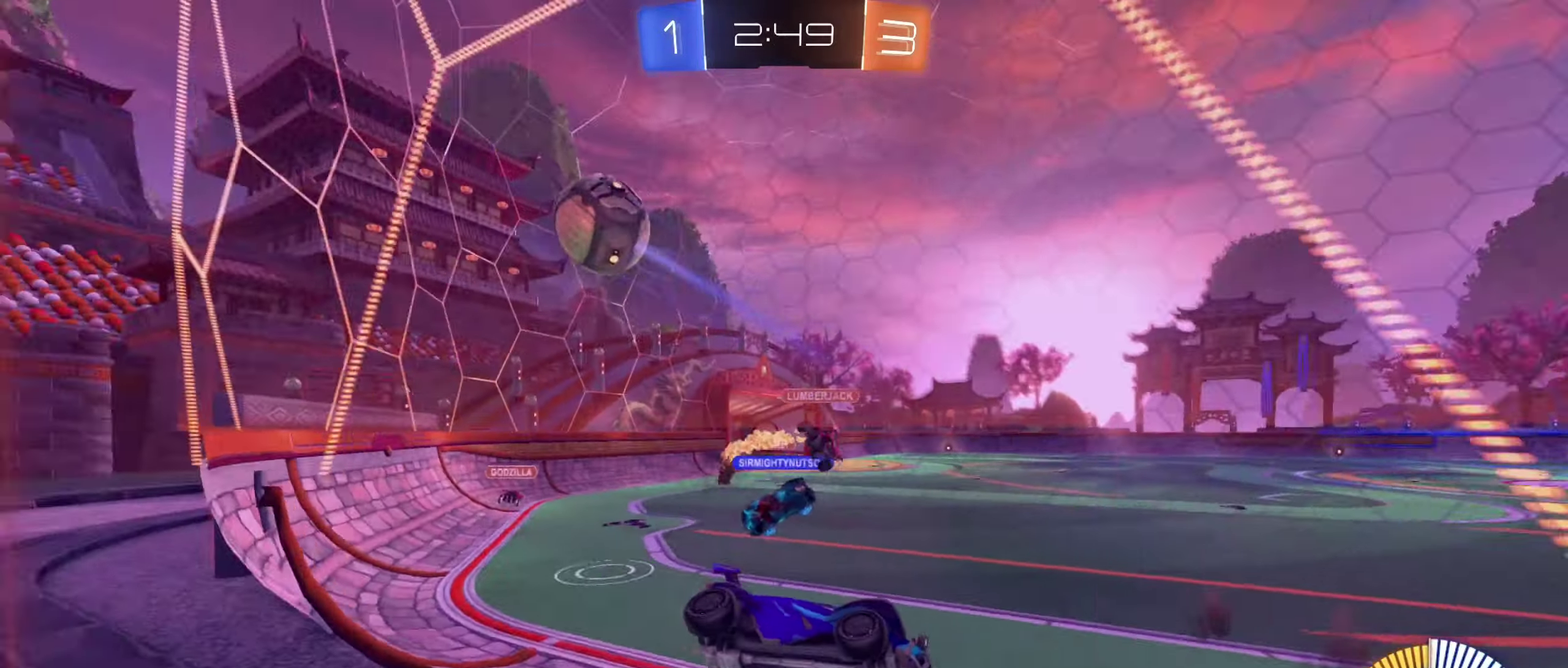
{"buttons": ["R2"], "left_stick": "center", "right_stick": "center", "events": [[350, "left_stick", "left"], [500, "left_stick", "center"]]}
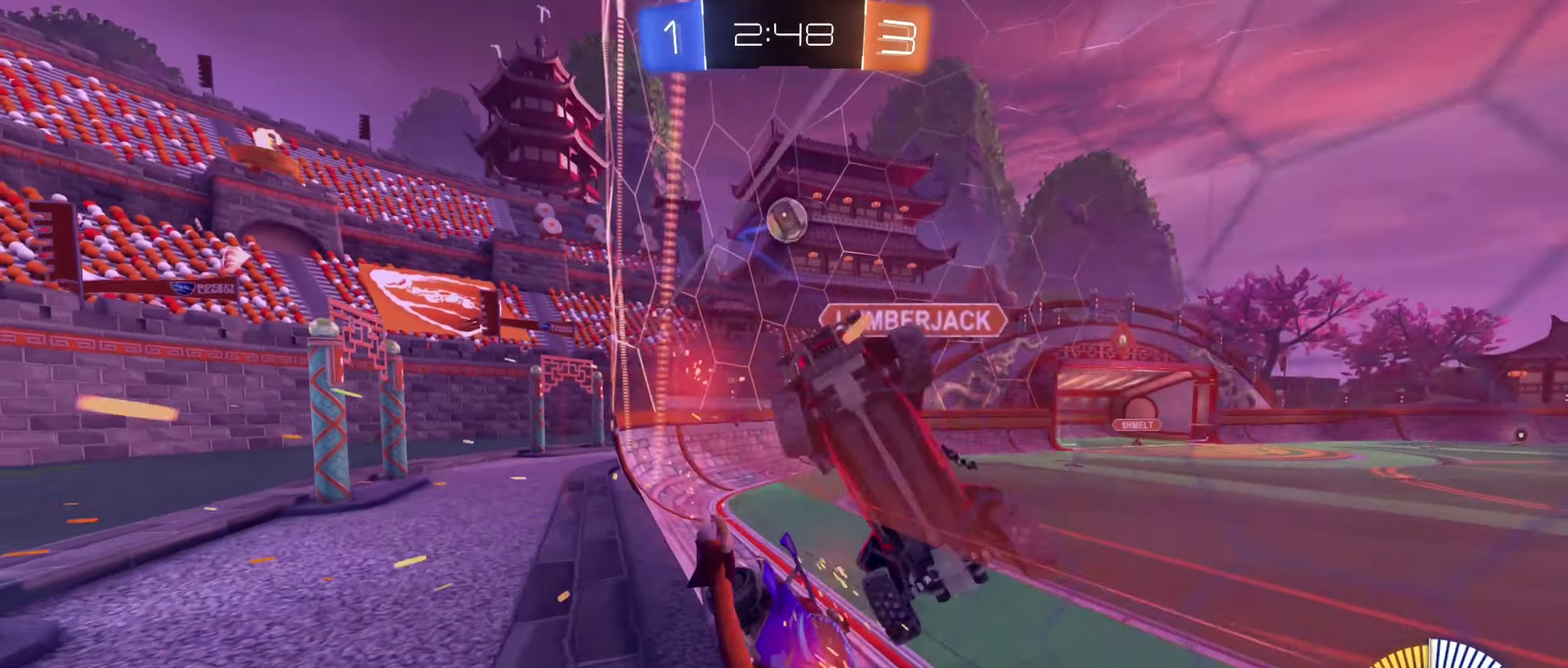
{"buttons": ["R2"], "left_stick": "center", "right_stick": "center", "events": []}
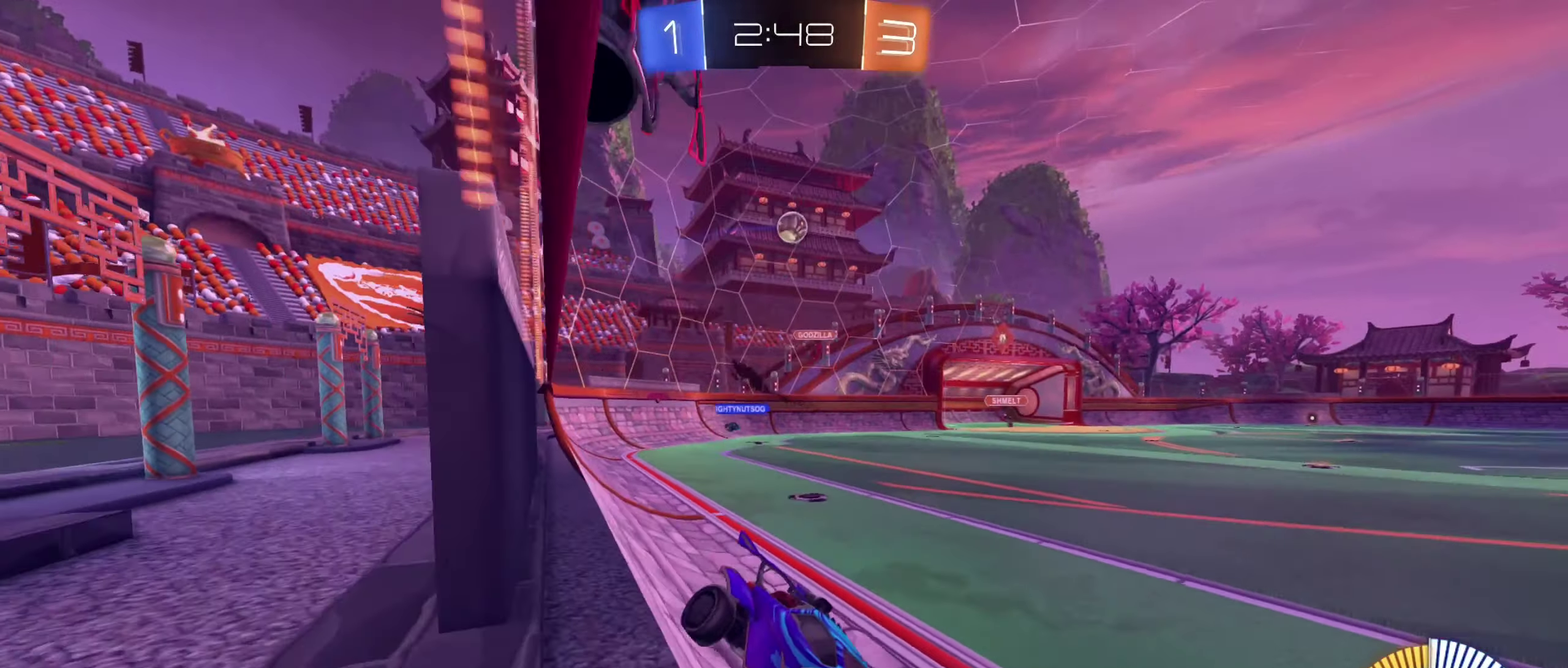
{"buttons": ["R2"], "left_stick": "center", "right_stick": "center", "events": [[66, "left_stick", "right"], [150, "left_stick", "center"]]}
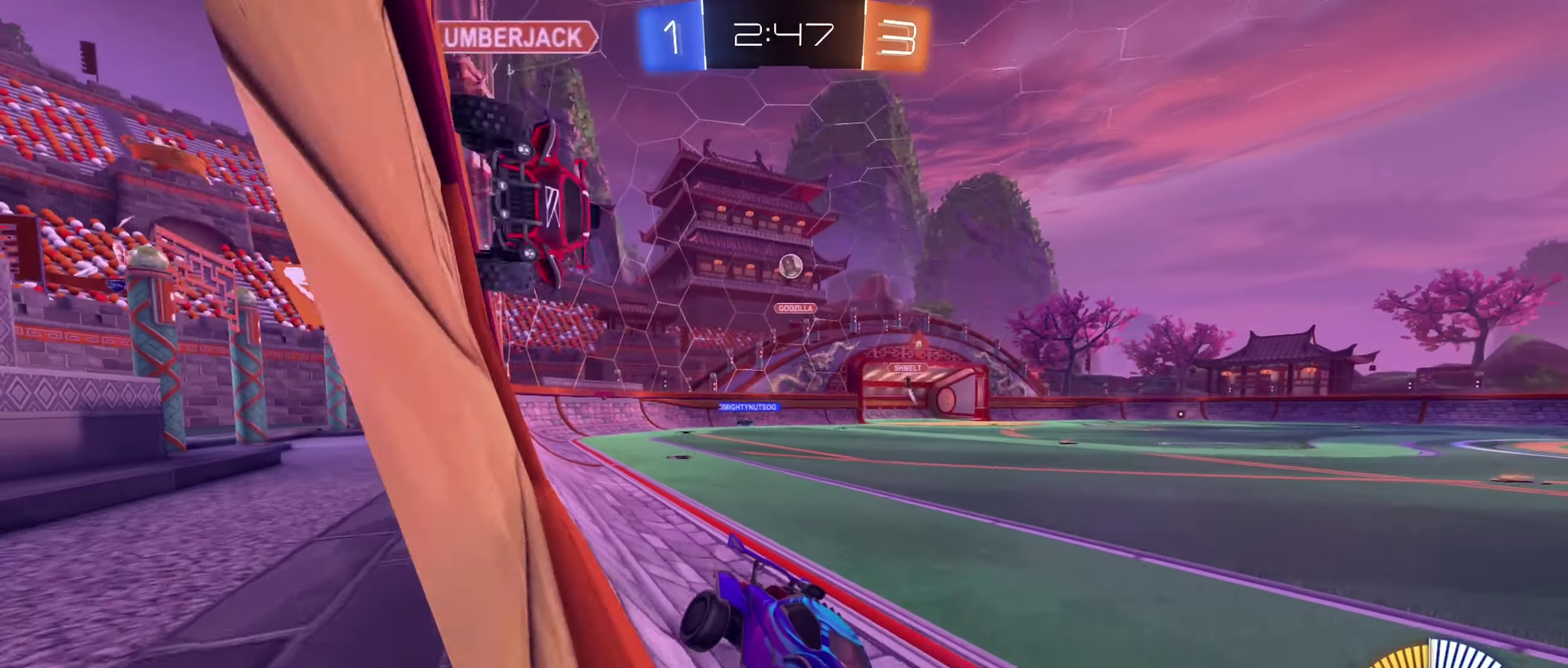
{"buttons": ["R2"], "left_stick": "center", "right_stick": "center", "events": [[16, "left_stick", "left"], [250, "R2", "up"], [283, "L2", "down"], [366, "left_stick", "center"], [416, "L2", "up"], [433, "R2", "down"]]}
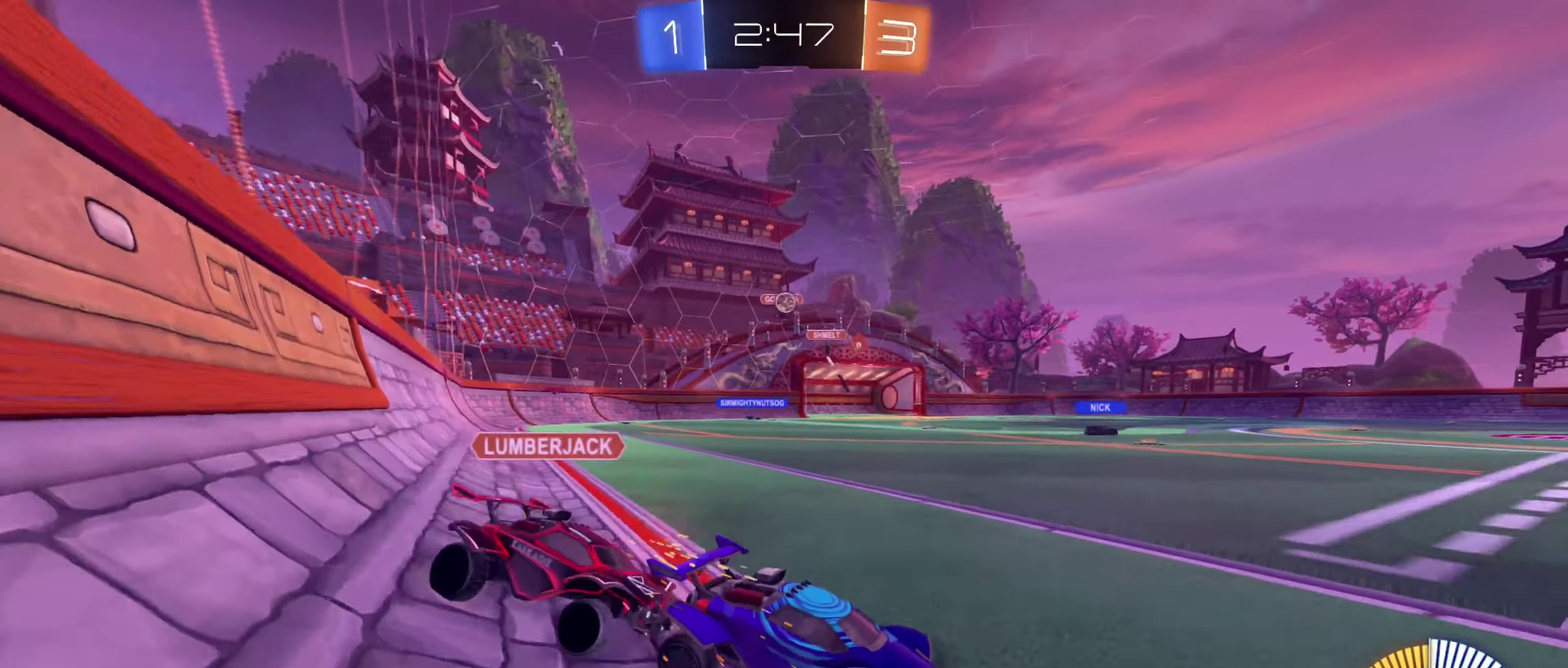
{"buttons": ["R2"], "left_stick": "left", "right_stick": "center", "events": [[350, "left_stick", "left"]]}
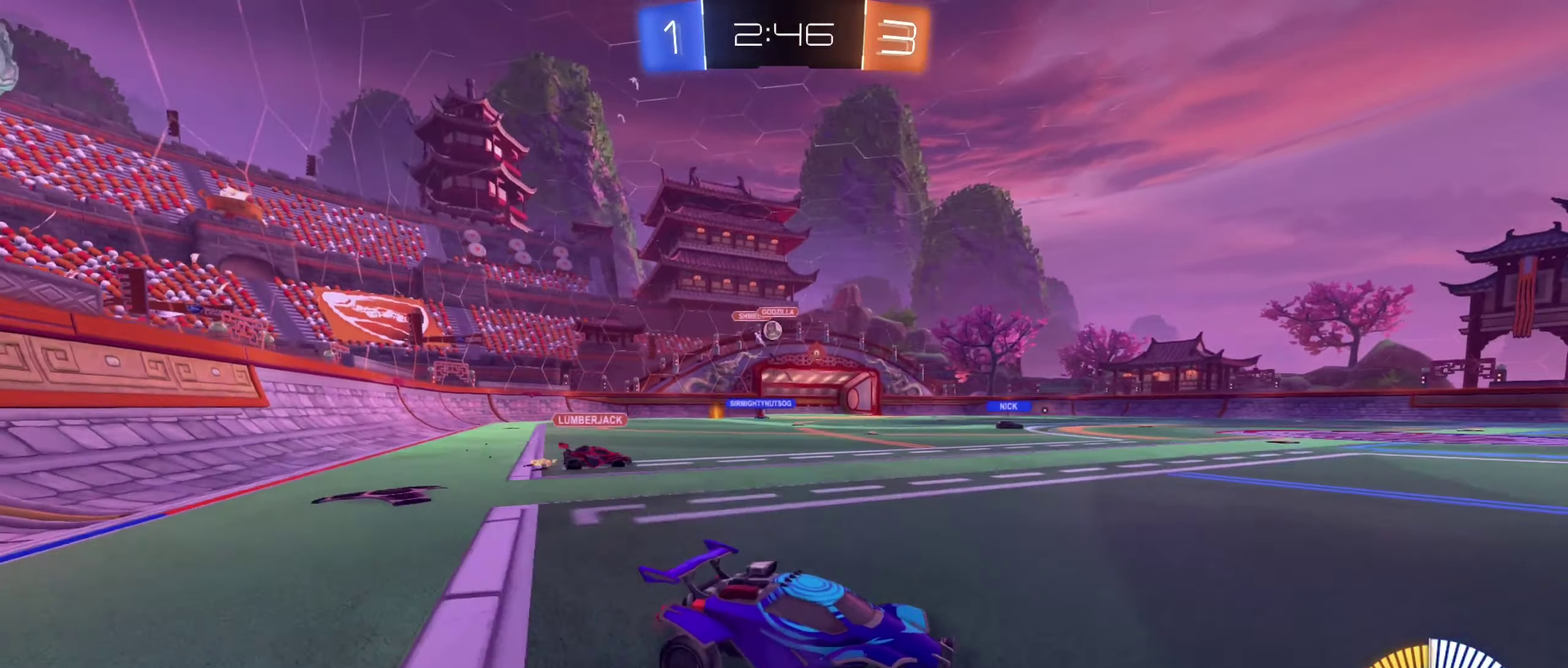
{"buttons": ["R2"], "left_stick": "left", "right_stick": "center", "events": [[66, "R2", "up"], [100, "L2", "down"], [216, "R2", "down"], [233, "L2", "up"]]}
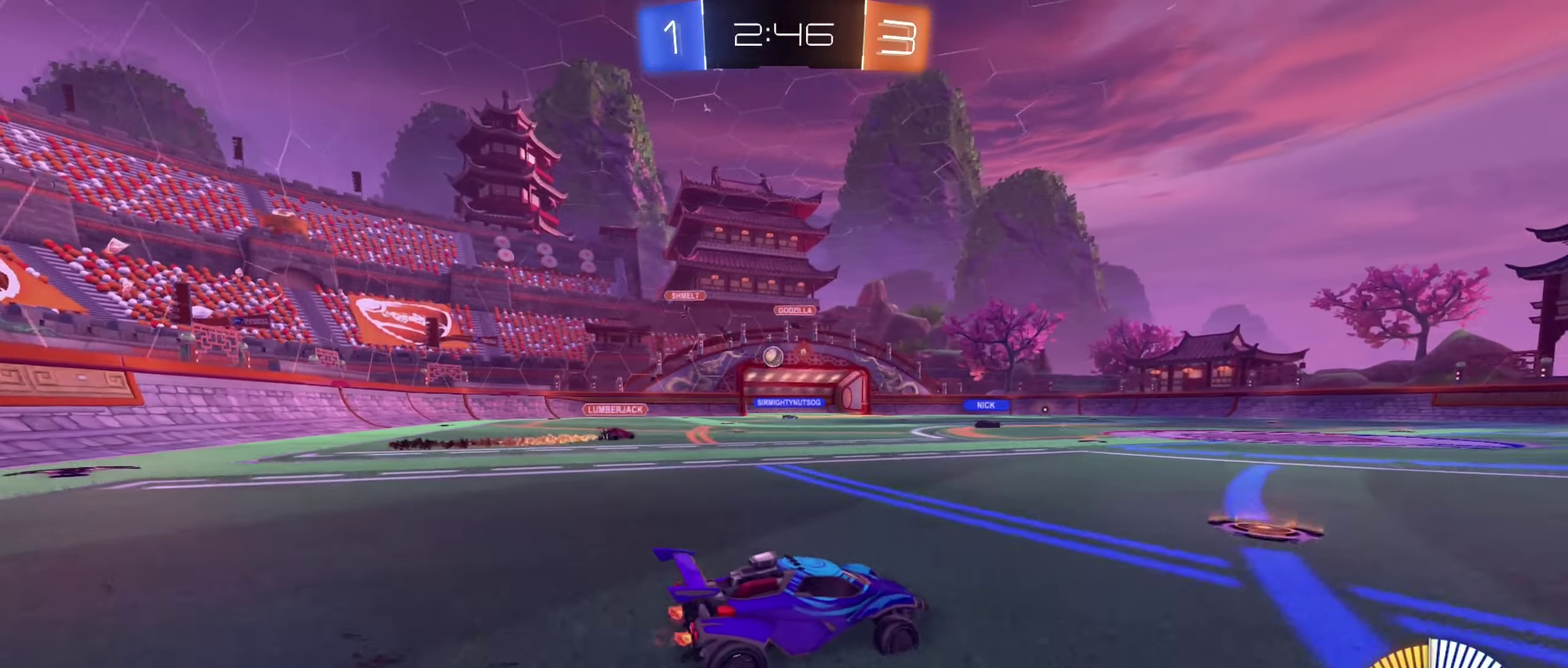
{"buttons": ["R2"], "left_stick": "left", "right_stick": "center", "events": [[150, "left_stick", "center"], [183, "R2", "up"], [266, "L2", "down"], [266, "left_stick", "left"], [350, "R2", "down"], [400, "L2", "up"]]}
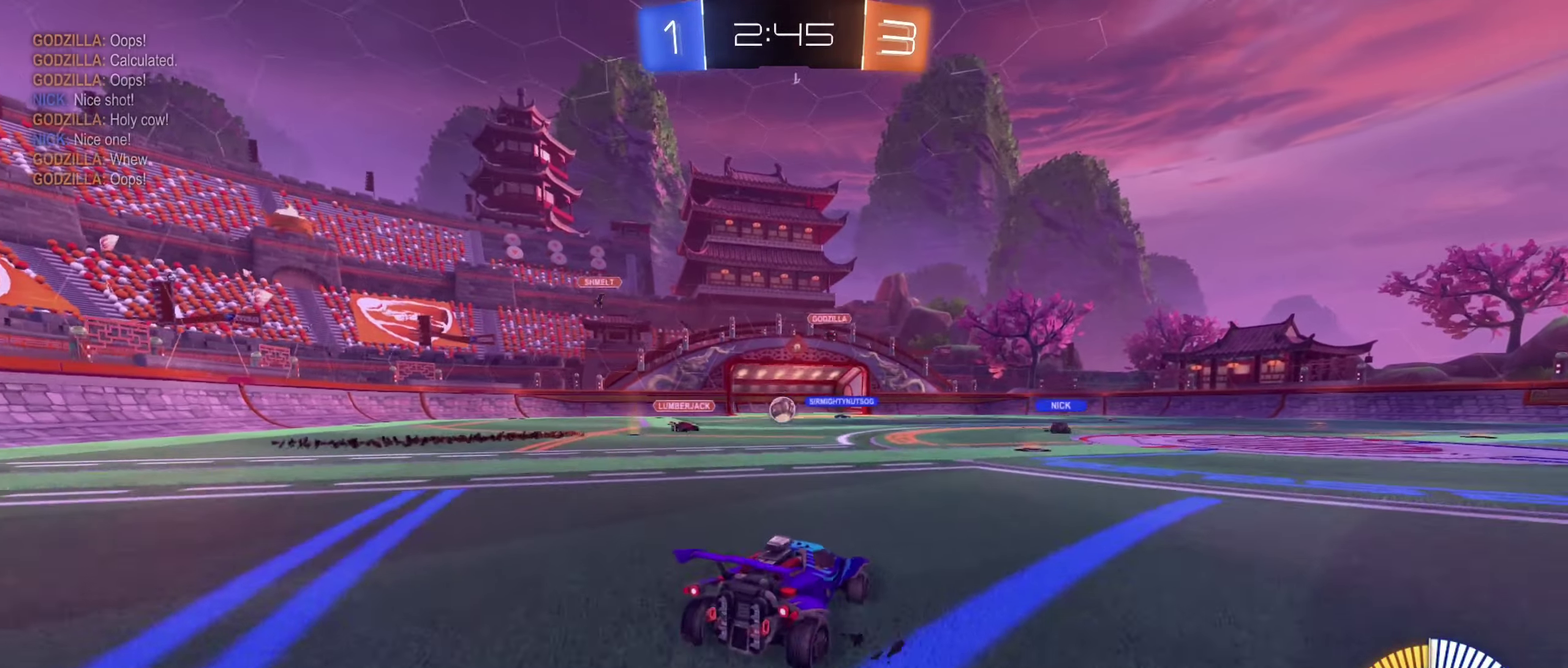
{"buttons": ["L2"], "left_stick": "right", "right_stick": "center", "events": [[50, "left_stick", "center"], [233, "left_stick", "down-right"], [250, "R2", "up"], [333, "left_stick", "center"], [500, "L2", "down"], [500, "left_stick", "right"]]}
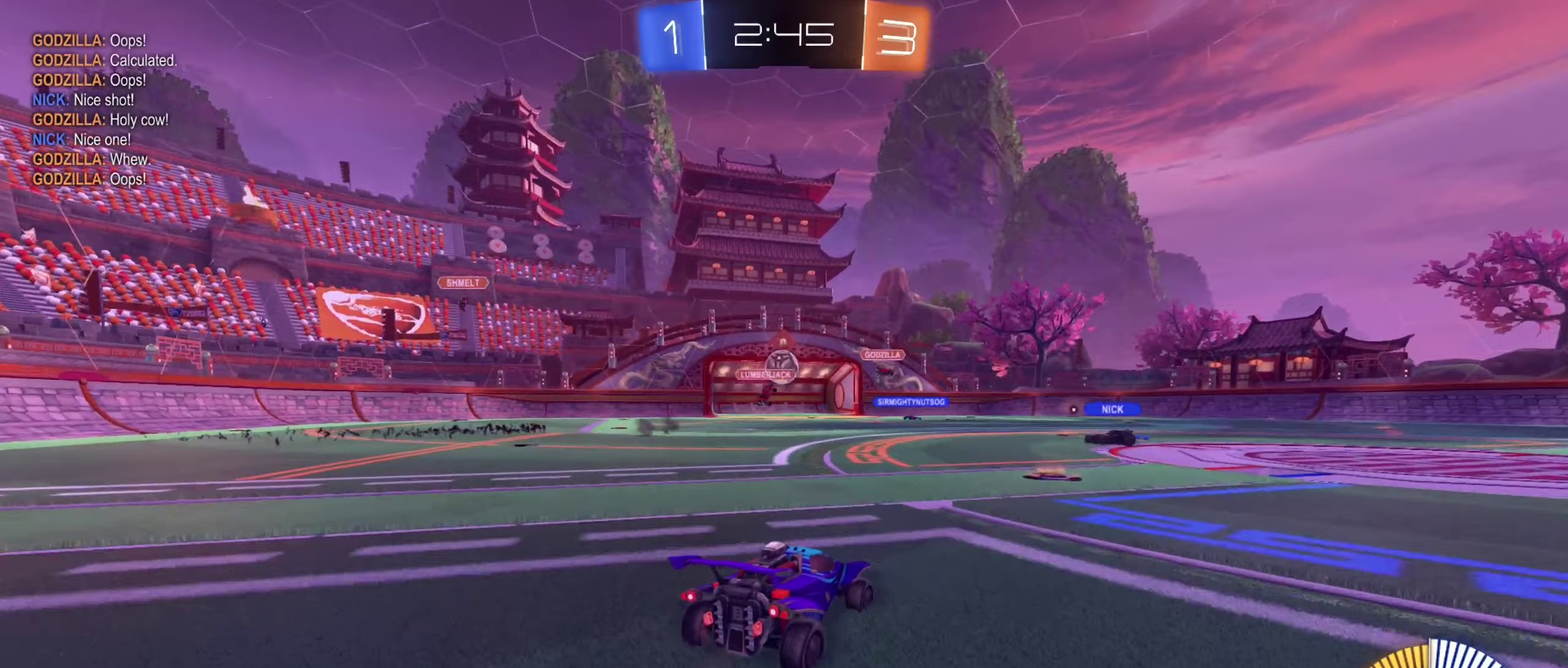
{"buttons": ["R2"], "left_stick": "center", "right_stick": "center", "events": [[150, "L2", "up"], [150, "R2", "down"], [500, "left_stick", "center"]]}
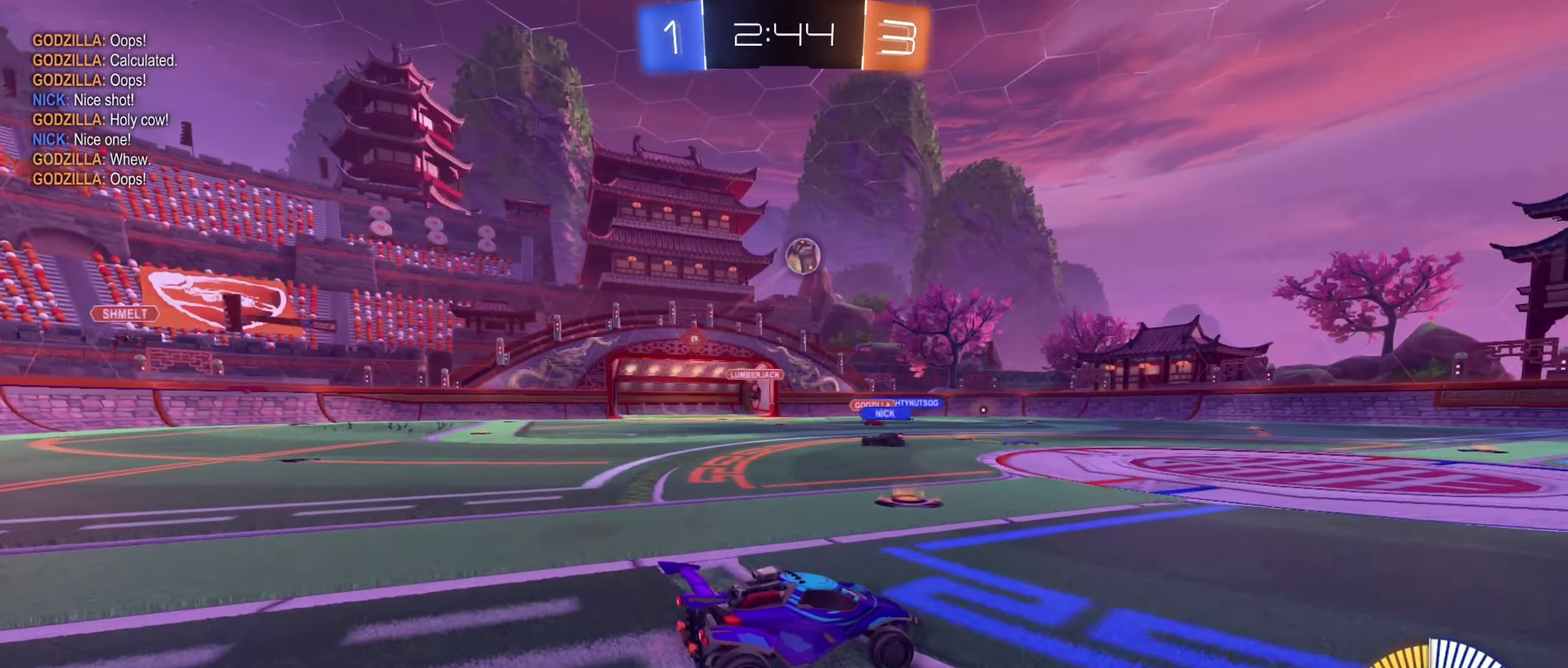
{"buttons": ["B", "R2"], "left_stick": "center", "right_stick": "center", "events": [[83, "B", "down"], [200, "left_stick", "right"], [433, "left_stick", "center"]]}
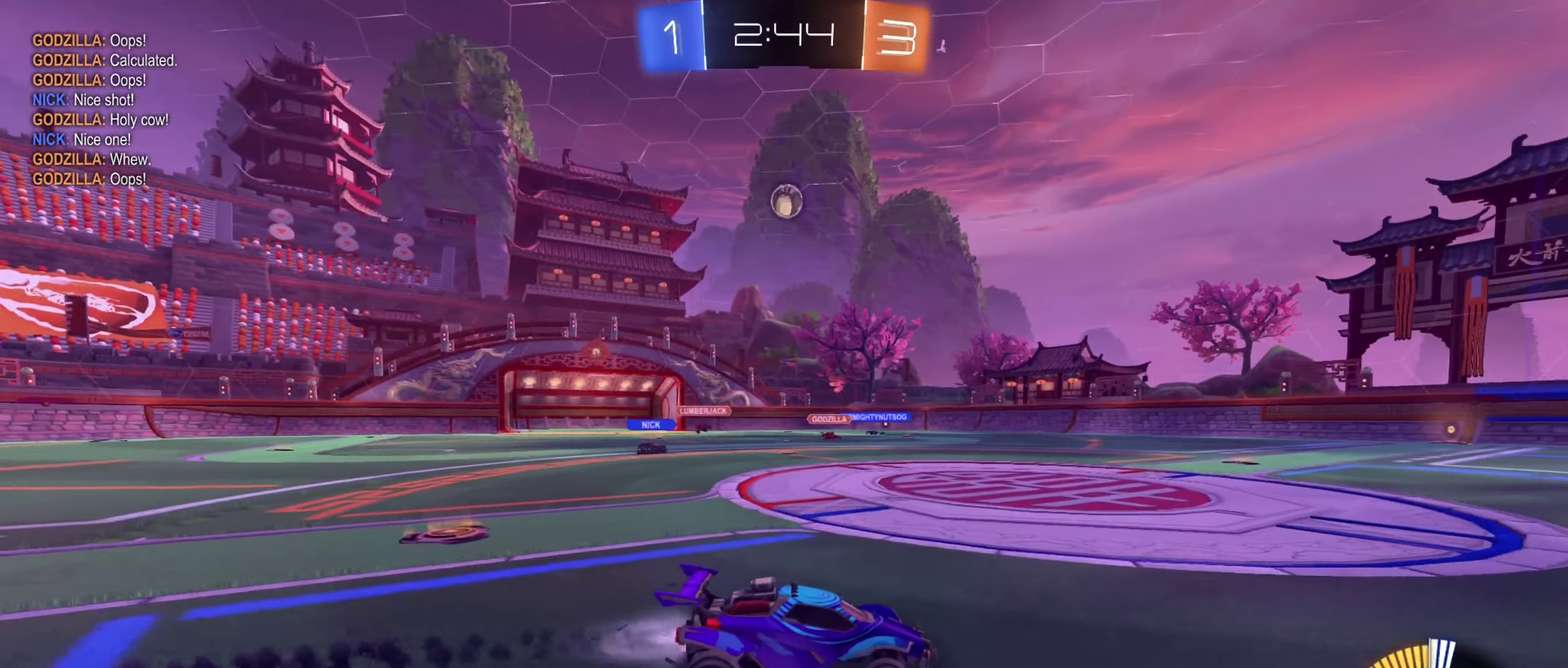
{"buttons": ["R2"], "left_stick": "center", "right_stick": "center", "events": [[217, "B", "up"], [233, "left_stick", "right"], [483, "left_stick", "center"]]}
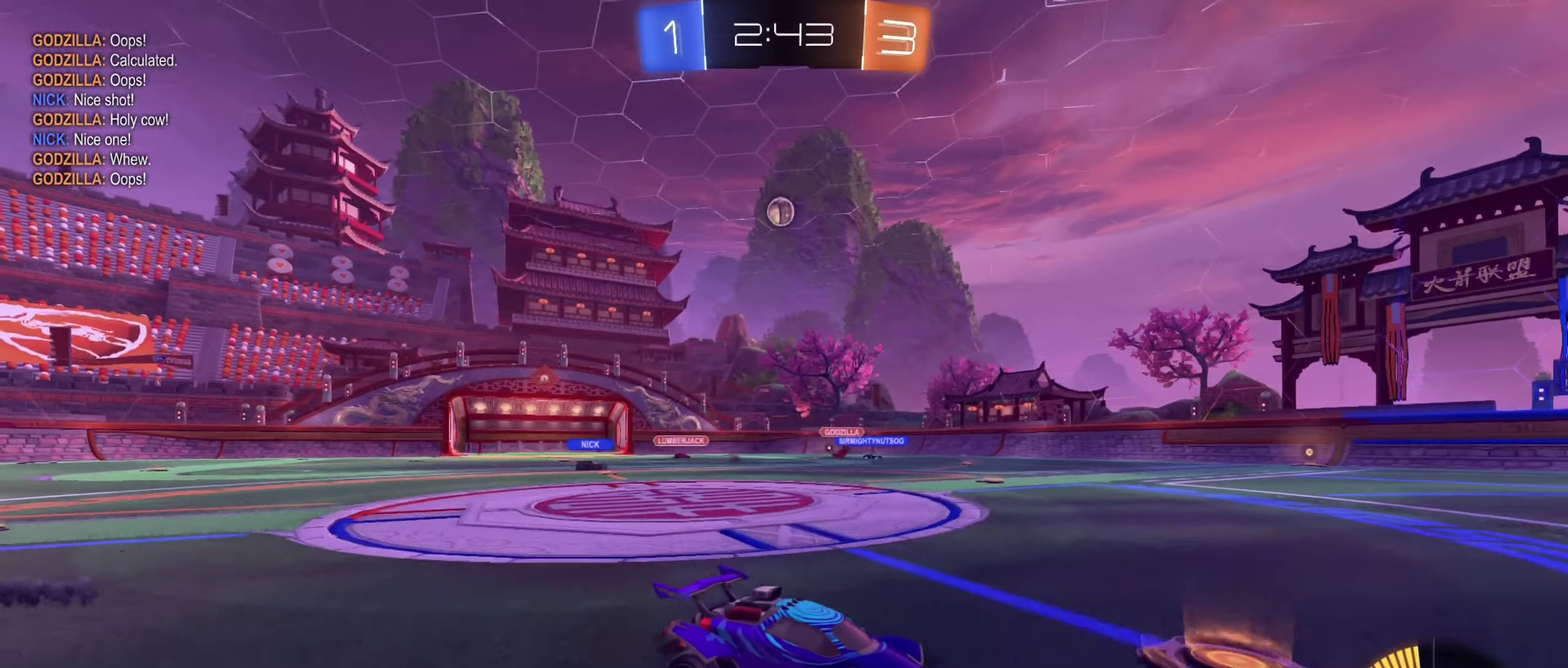
{"buttons": ["R2"], "left_stick": "center", "right_stick": "center", "events": [[67, "left_stick", "left"], [400, "left_stick", "center"]]}